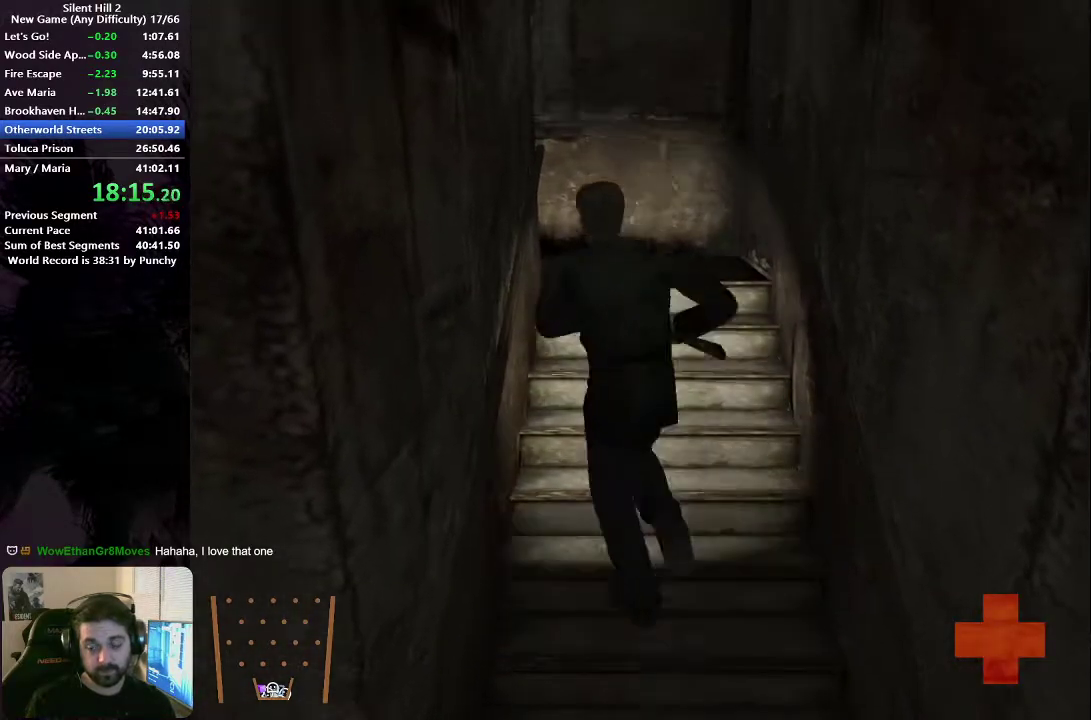
Gameplay with a controller (Xbox layout); each line is a JSON object with the inputs held at the frame after it. "events" lists button and stick changes between this image and that frame as [ms after this image, input, new state], when the widget could be followed in between. Not read: L2 R2.
{"buttons": [], "left_stick": "up-right", "right_stick": "center", "events": []}
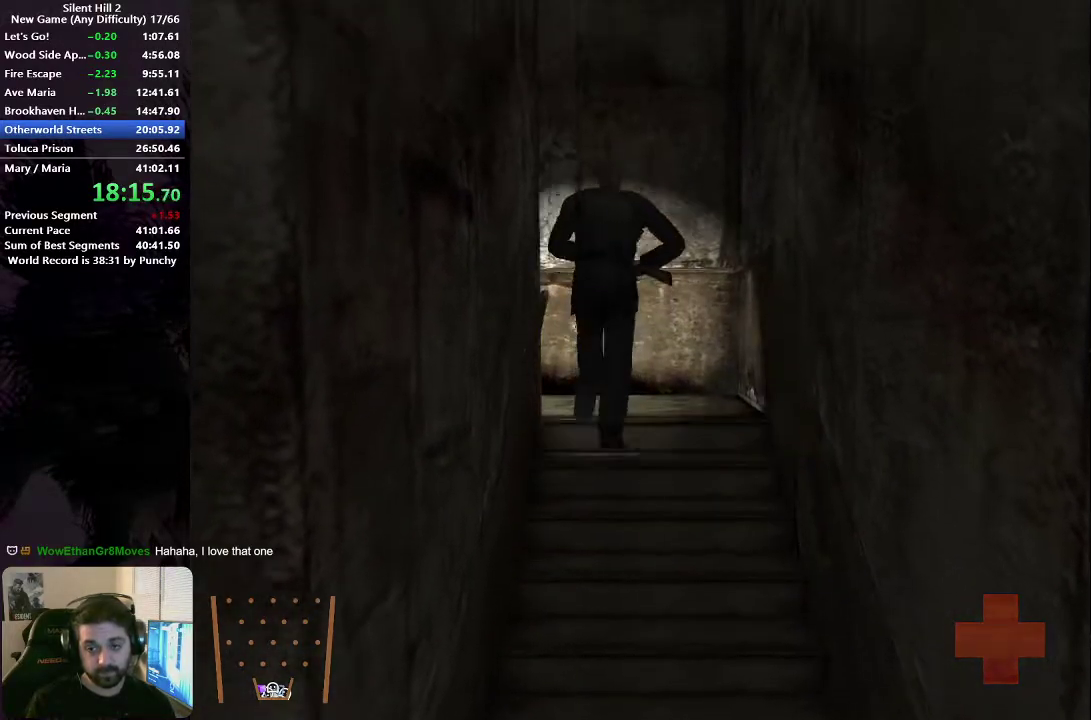
{"buttons": [], "left_stick": "down", "right_stick": "center", "events": [[17, "left_stick", "up"], [67, "left_stick", "up-left"], [150, "left_stick", "left"], [283, "left_stick", "down-left"], [367, "left_stick", "down"]]}
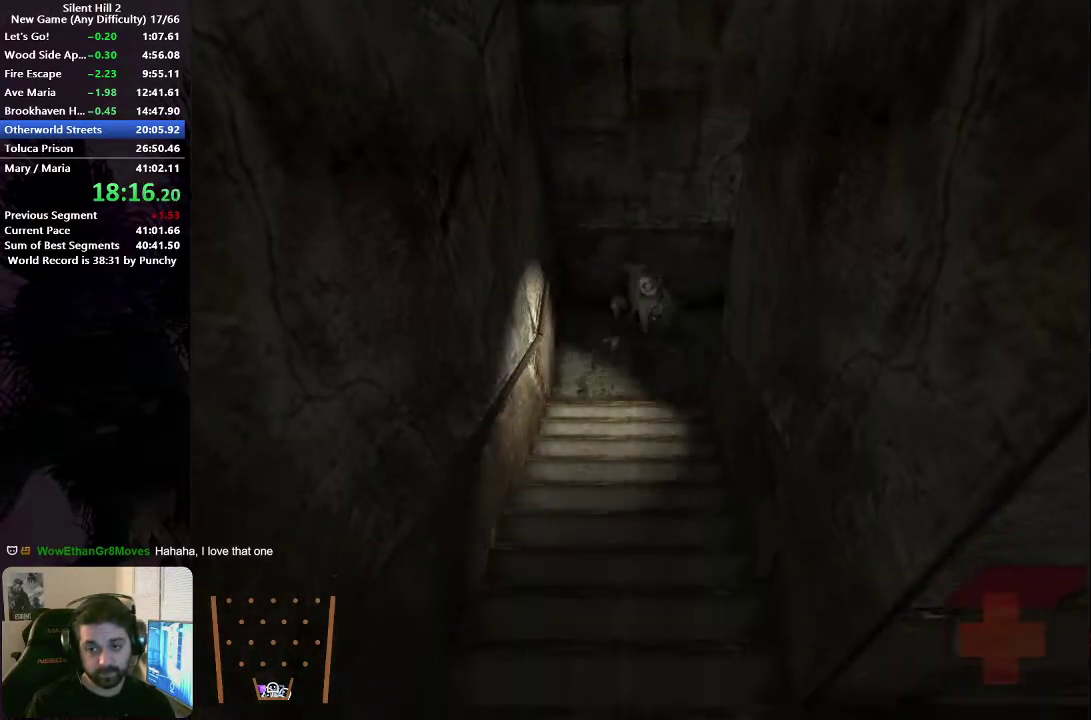
{"buttons": [], "left_stick": "down", "right_stick": "center", "events": []}
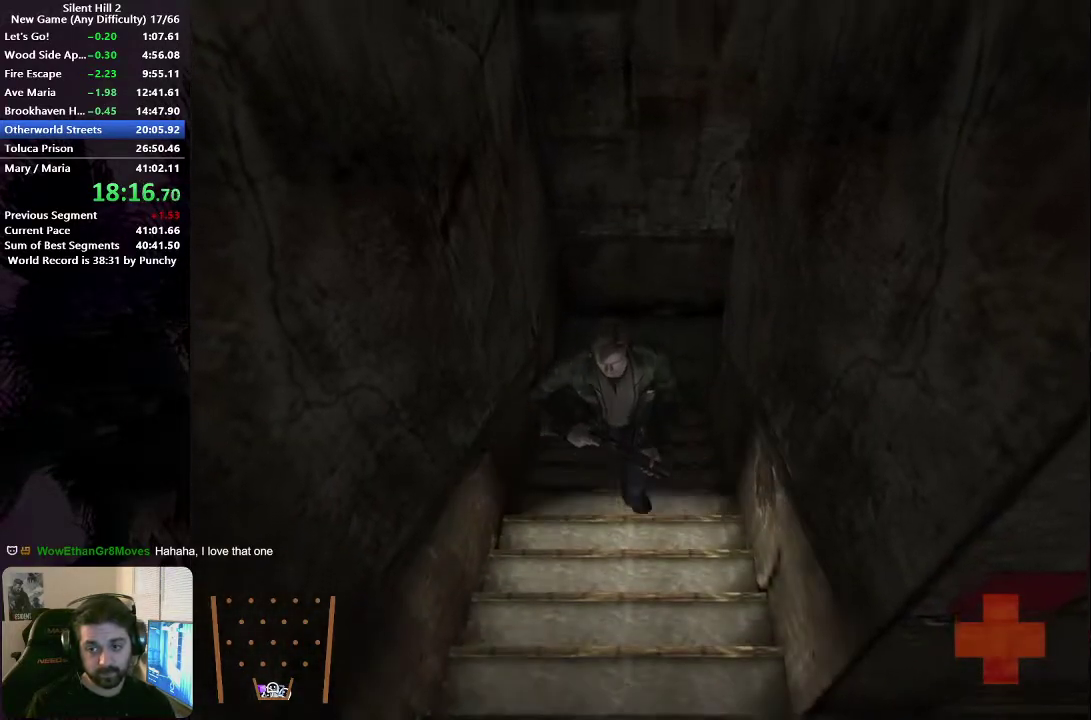
{"buttons": [], "left_stick": "down", "right_stick": "center", "events": []}
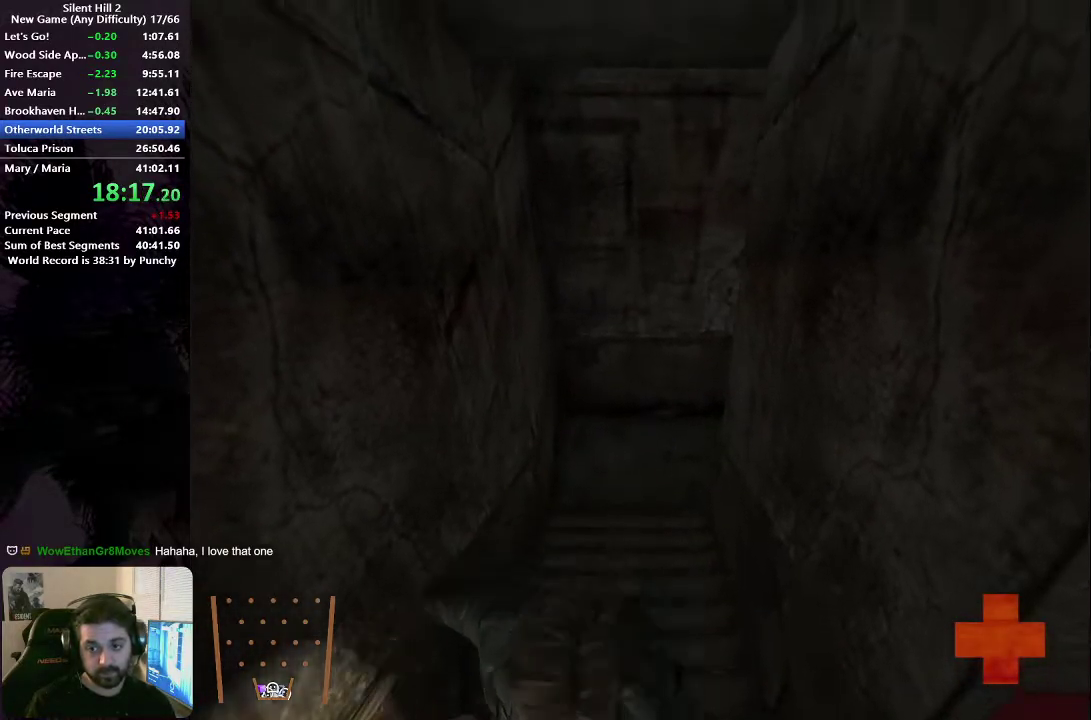
{"buttons": [], "left_stick": "left", "right_stick": "center", "events": [[17, "left_stick", "down-left"], [67, "left_stick", "left"], [133, "A", "down"], [200, "A", "up"], [200, "left_stick", "up-left"], [283, "A", "down"], [300, "left_stick", "left"], [350, "A", "up"], [417, "A", "down"], [467, "A", "up"]]}
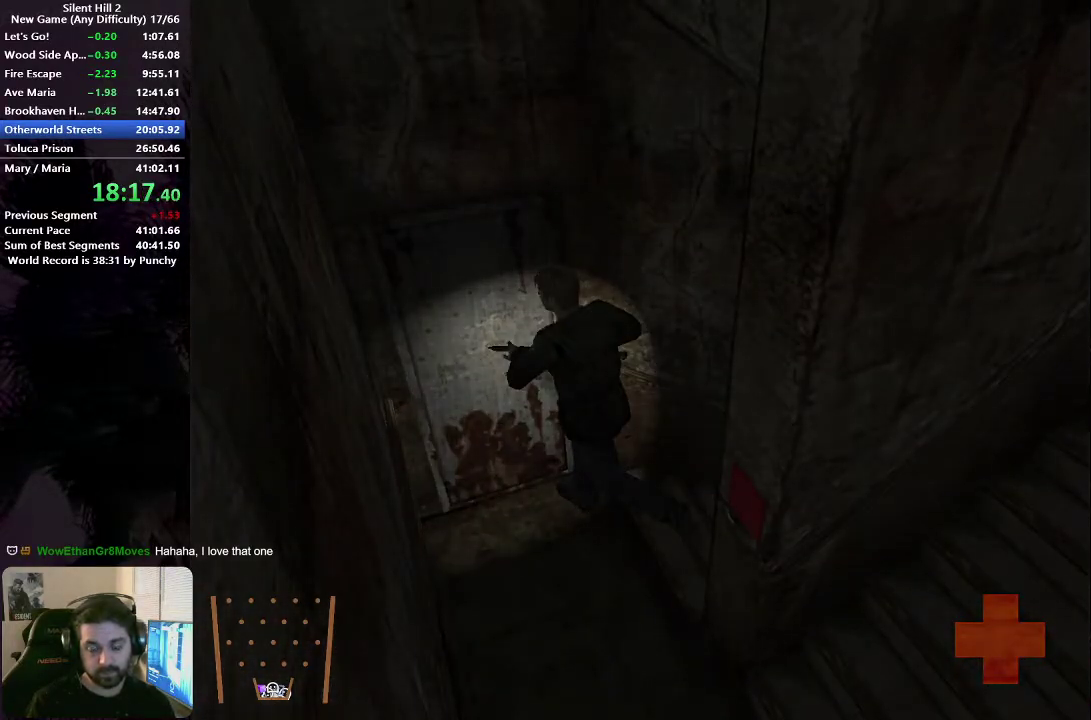
{"buttons": [], "left_stick": "up-right", "right_stick": "center", "events": [[67, "A", "down"], [117, "A", "up"], [117, "left_stick", "up-left"], [167, "left_stick", "up"], [217, "A", "down"], [283, "A", "up"], [333, "left_stick", "up-right"], [367, "A", "down"], [433, "A", "up"]]}
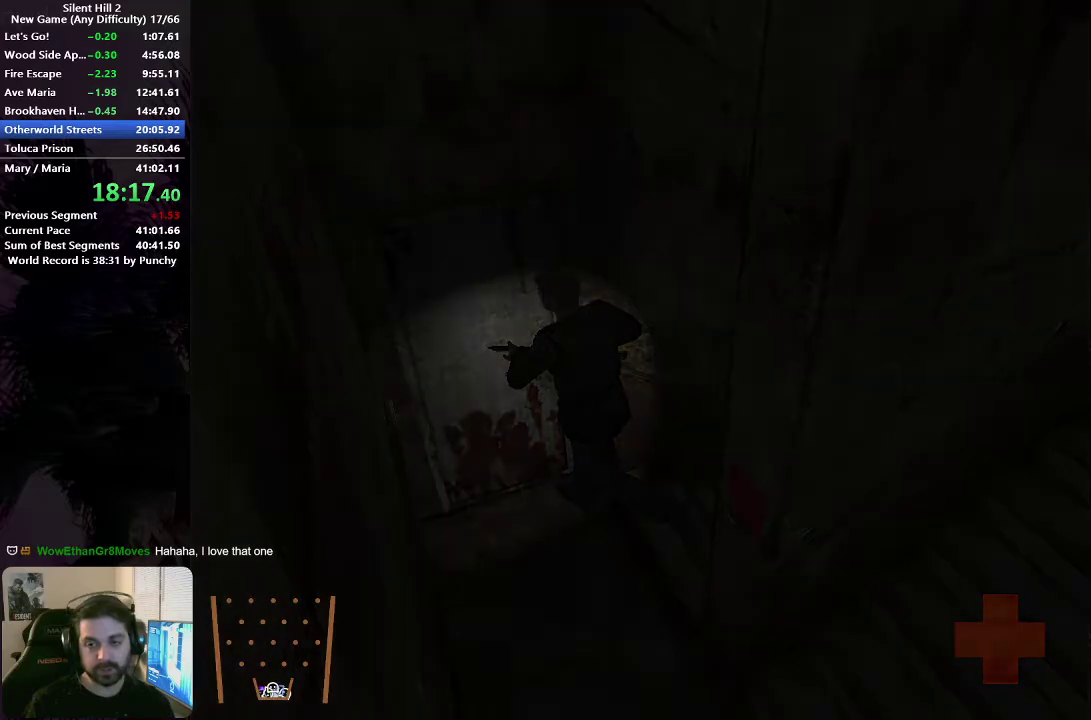
{"buttons": [], "left_stick": "right", "right_stick": "center", "events": [[33, "A", "down"], [83, "A", "up"], [283, "left_stick", "right"]]}
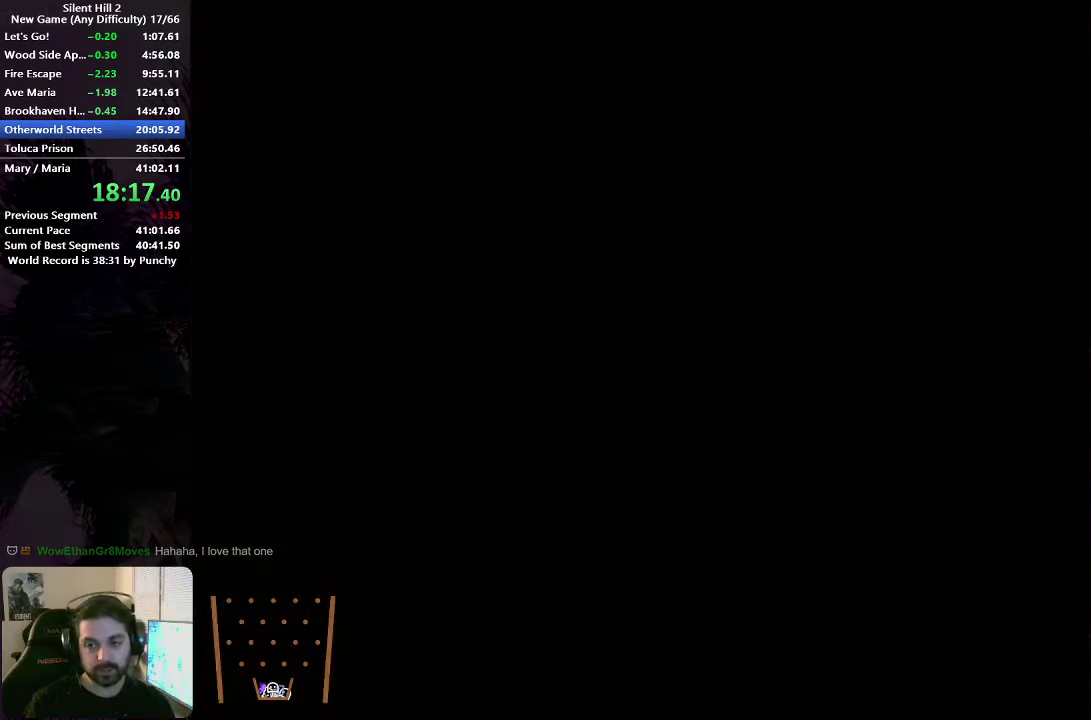
{"buttons": [], "left_stick": "right", "right_stick": "center", "events": []}
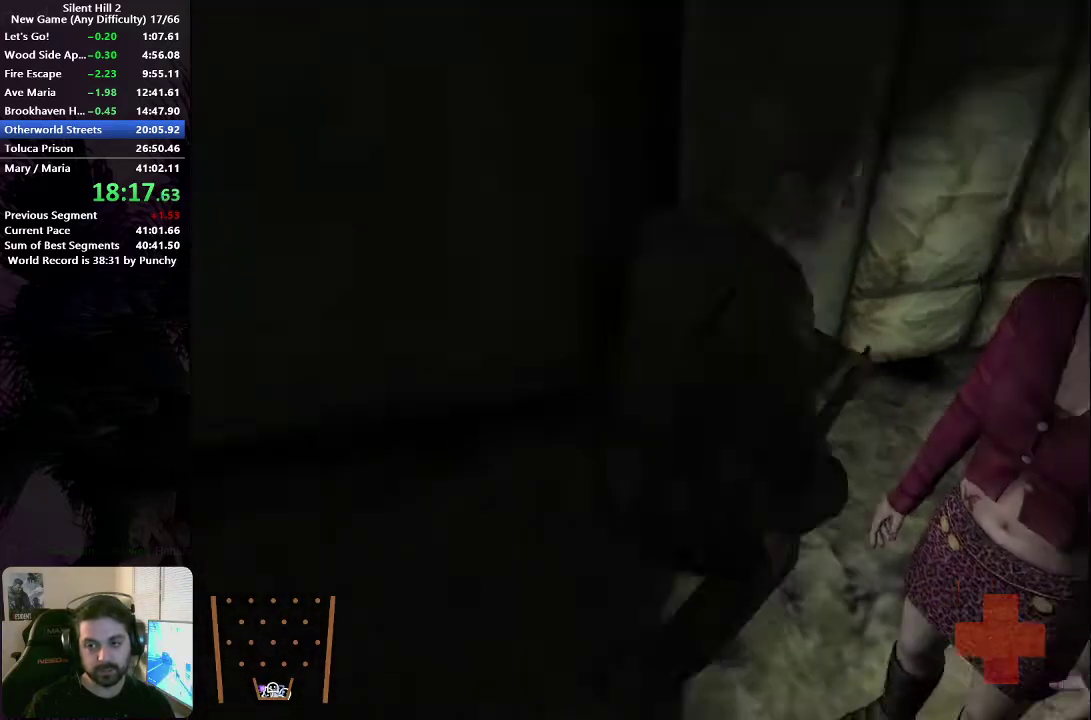
{"buttons": [], "left_stick": "up-left", "right_stick": "center", "events": [[83, "left_stick", "up-right"], [350, "left_stick", "up"], [417, "left_stick", "up-left"]]}
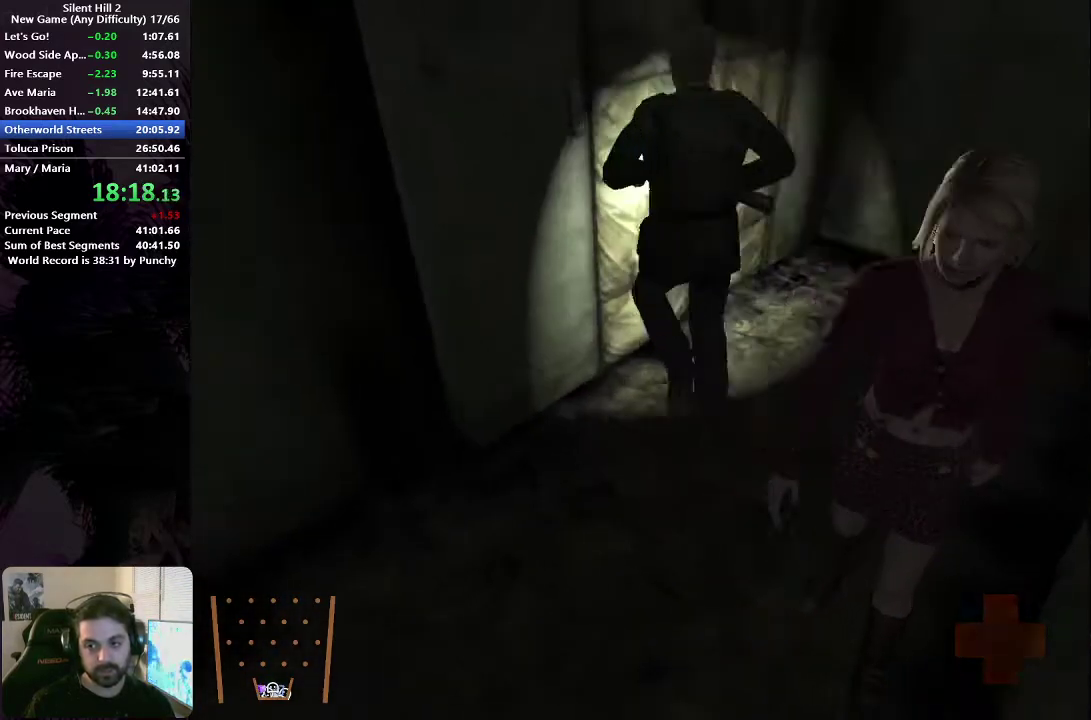
{"buttons": ["A"], "left_stick": "up-left", "right_stick": "center", "events": [[33, "A", "down"], [100, "A", "up"], [167, "A", "down"], [233, "A", "up"], [317, "A", "down"], [367, "A", "up"], [467, "A", "down"]]}
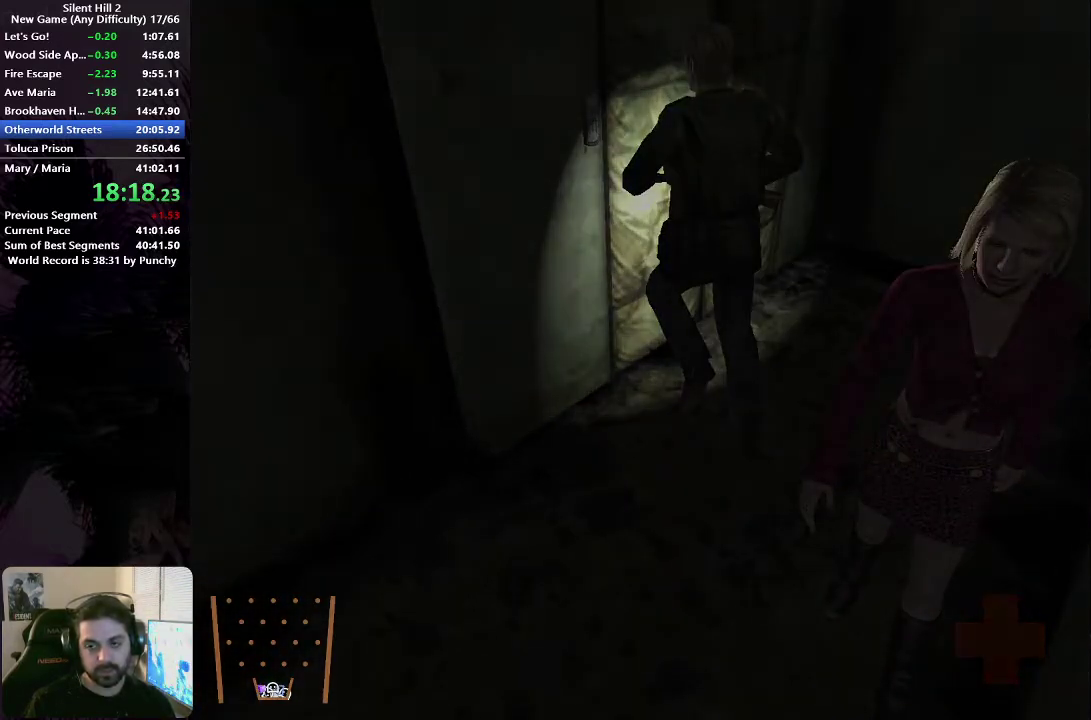
{"buttons": [], "left_stick": "up-left", "right_stick": "center", "events": [[17, "A", "up"]]}
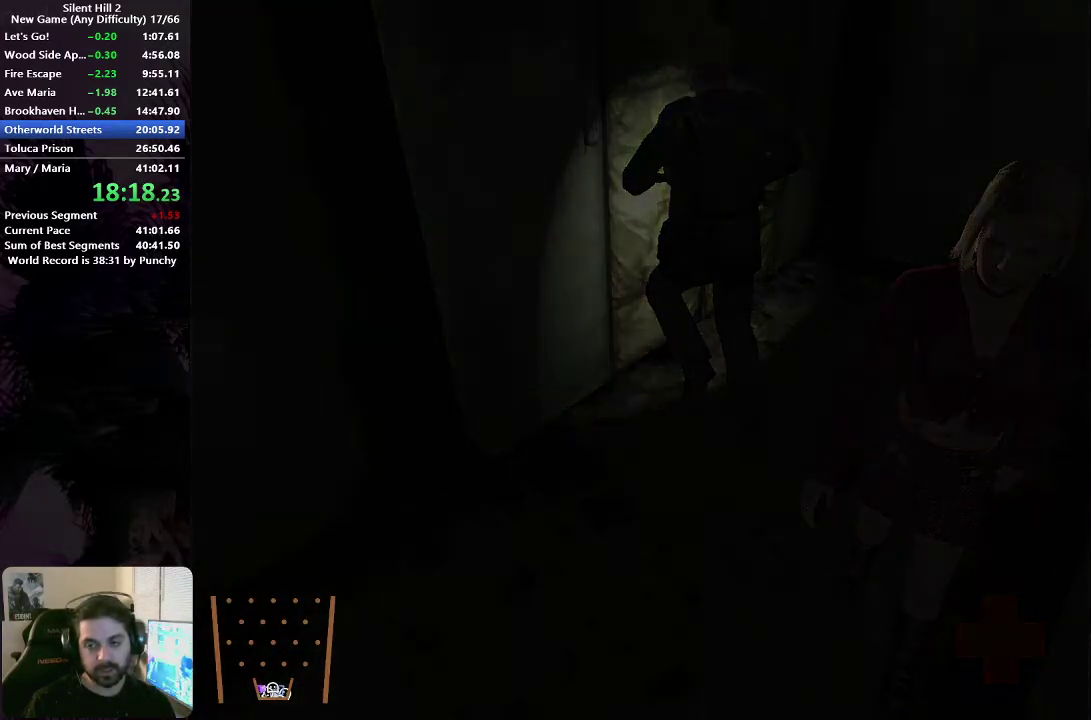
{"buttons": [], "left_stick": "up-left", "right_stick": "center", "events": []}
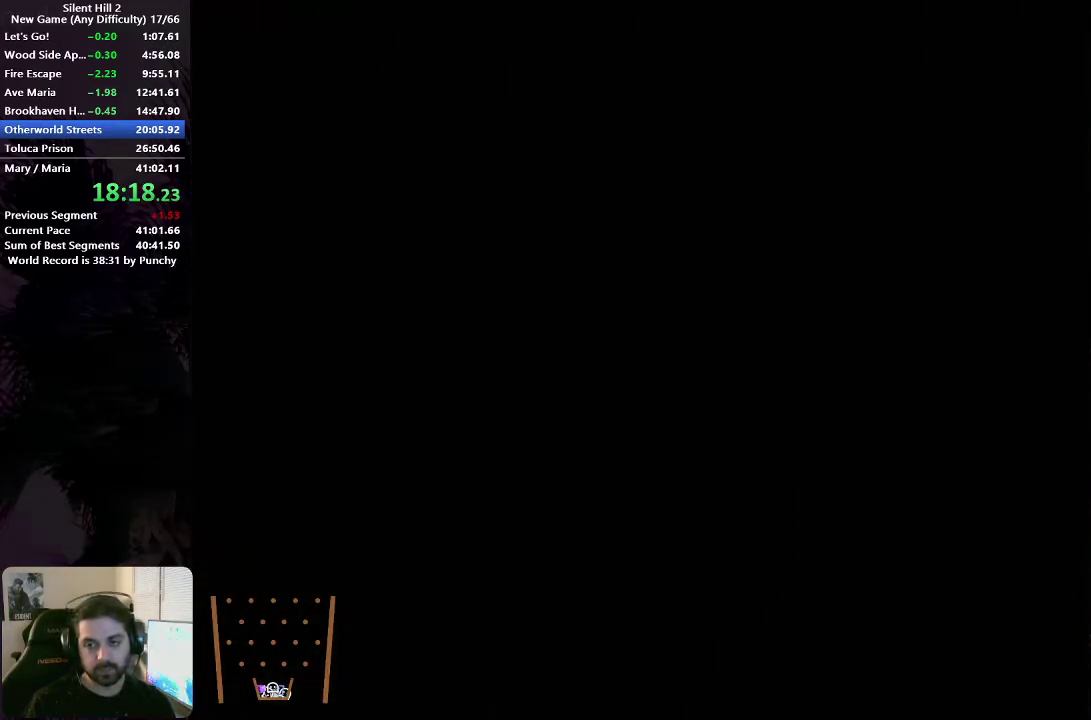
{"buttons": [], "left_stick": "down", "right_stick": "center"}
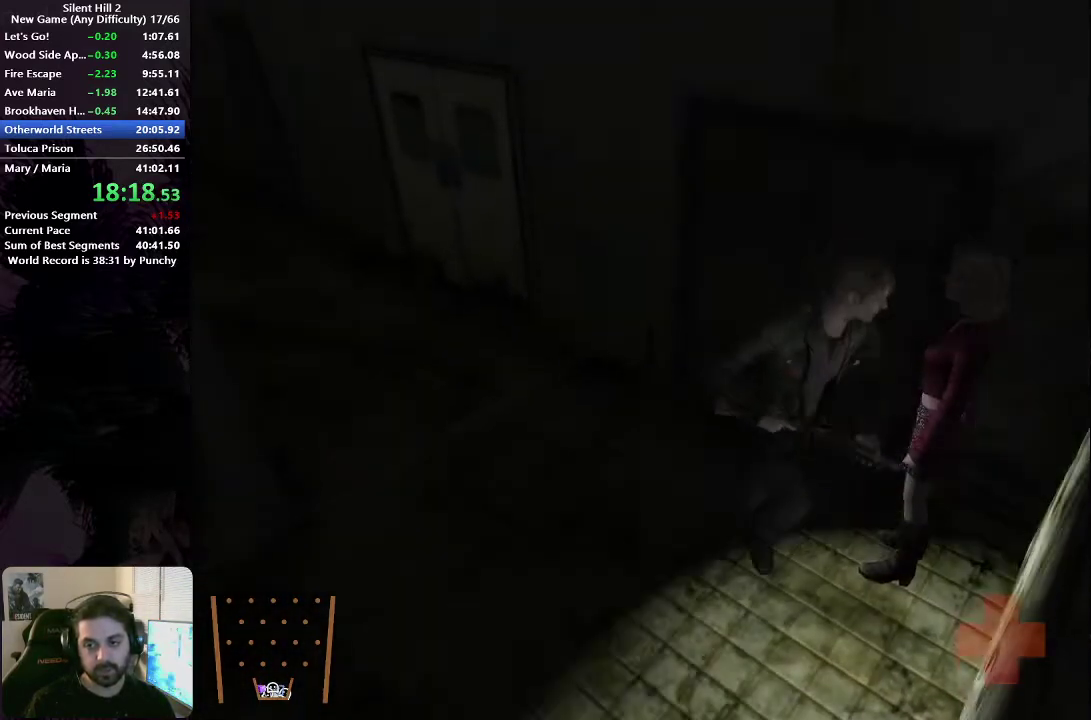
{"buttons": [], "left_stick": "up-left", "right_stick": "center"}
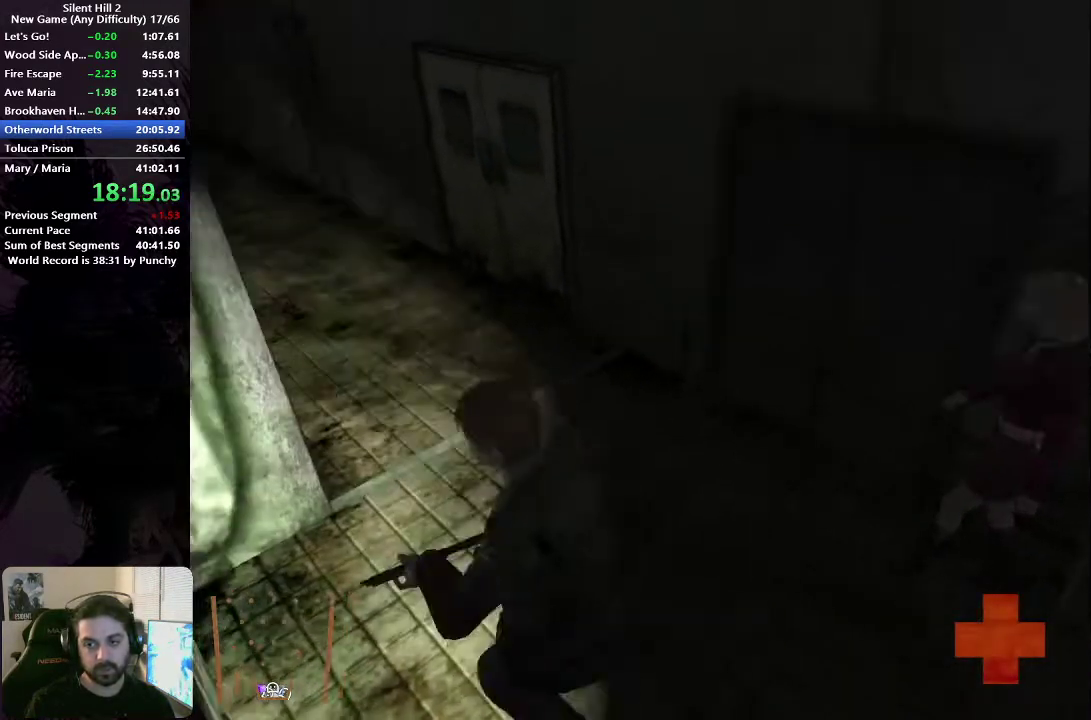
{"buttons": [], "left_stick": "up-left", "right_stick": "center", "events": []}
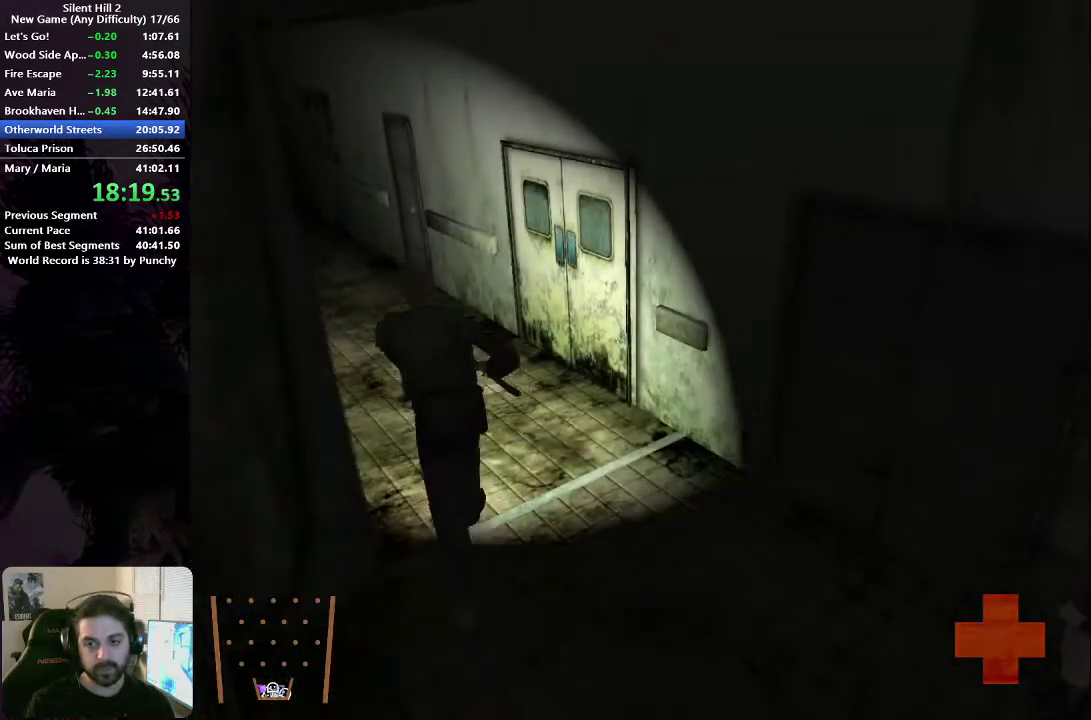
{"buttons": [], "left_stick": "up-left", "right_stick": "center", "events": []}
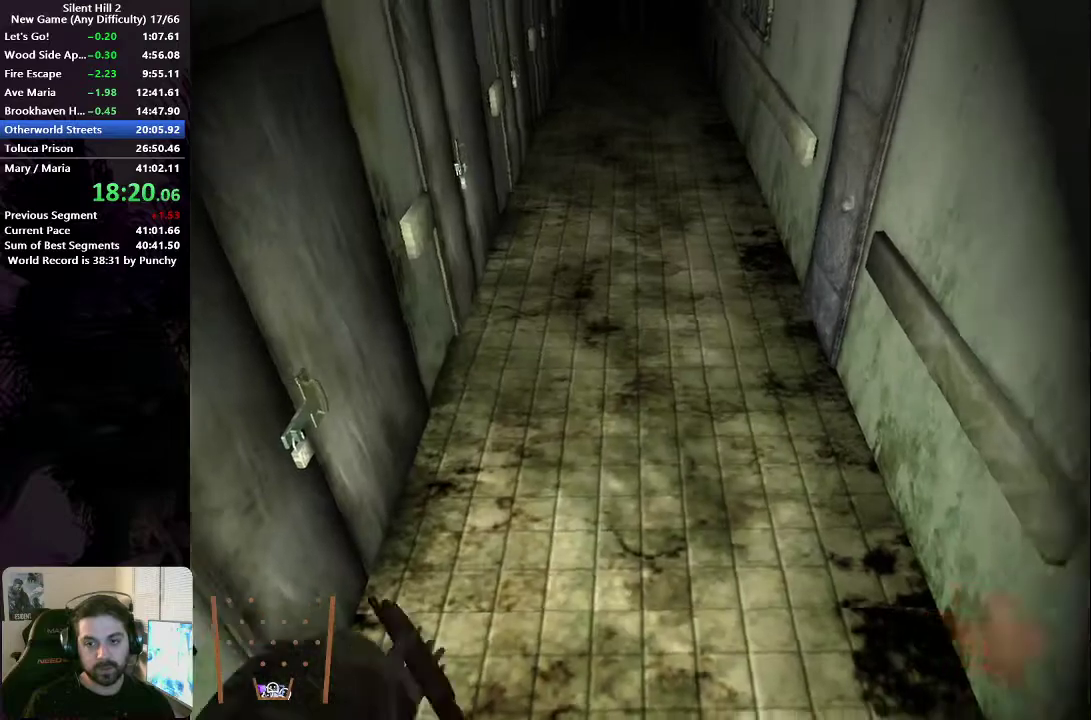
{"buttons": [], "left_stick": "up-left", "right_stick": "center", "events": [[17, "left_stick", "up"], [333, "left_stick", "up-left"]]}
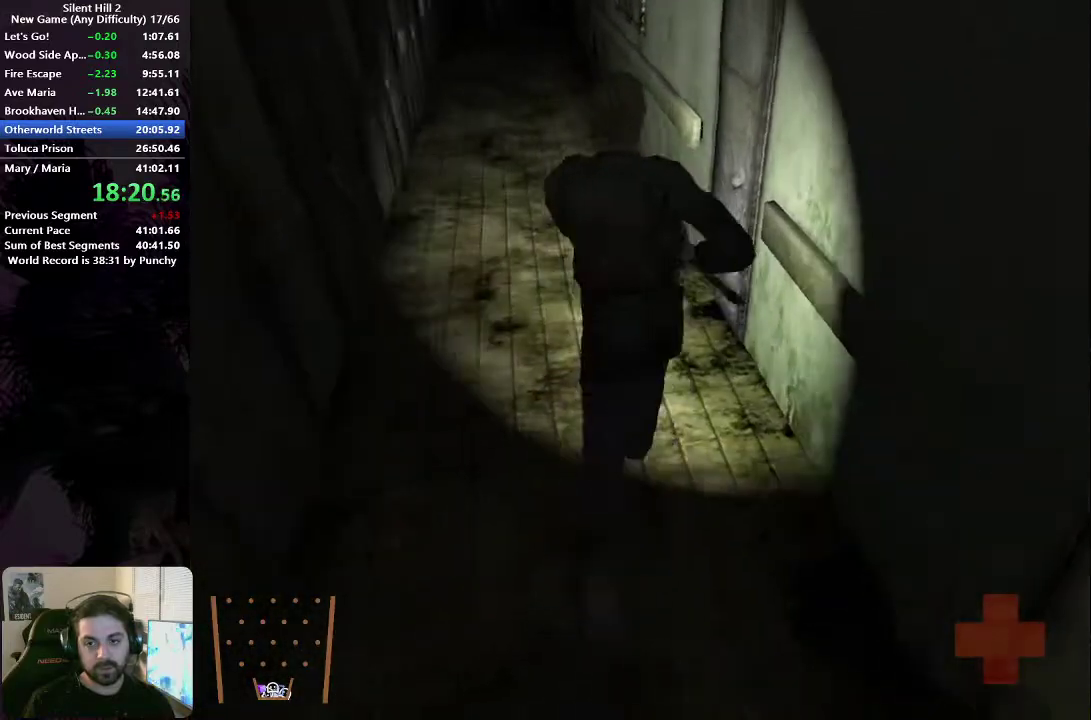
{"buttons": [], "left_stick": "up-left", "right_stick": "center", "events": []}
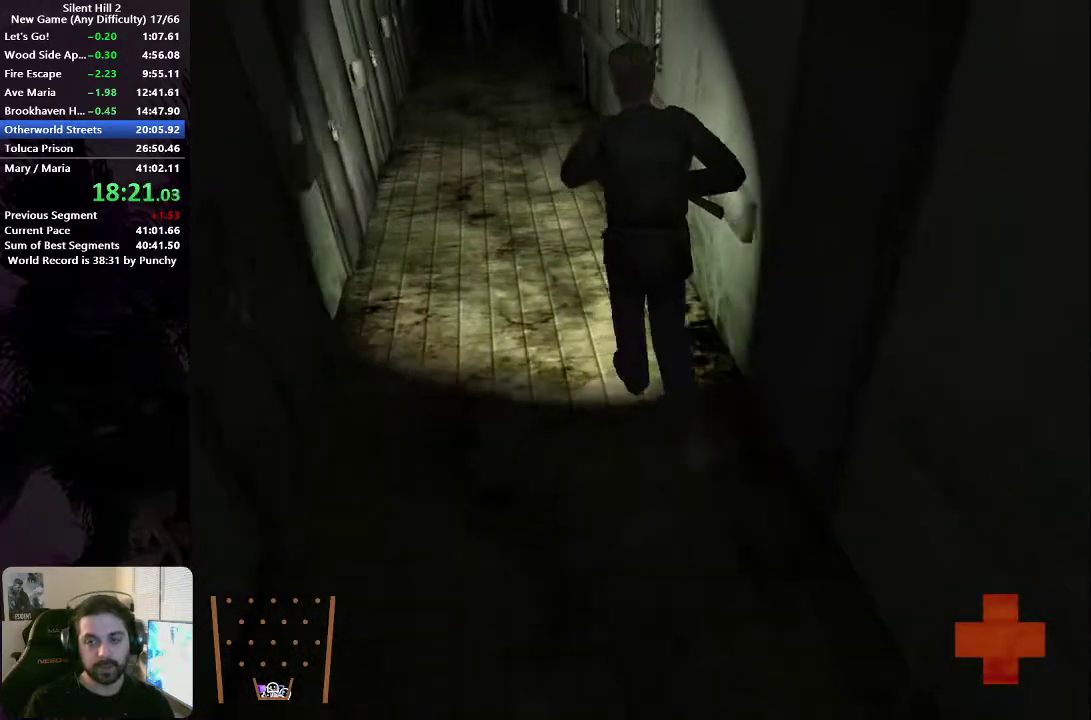
{"buttons": [], "left_stick": "up-left", "right_stick": "center", "events": []}
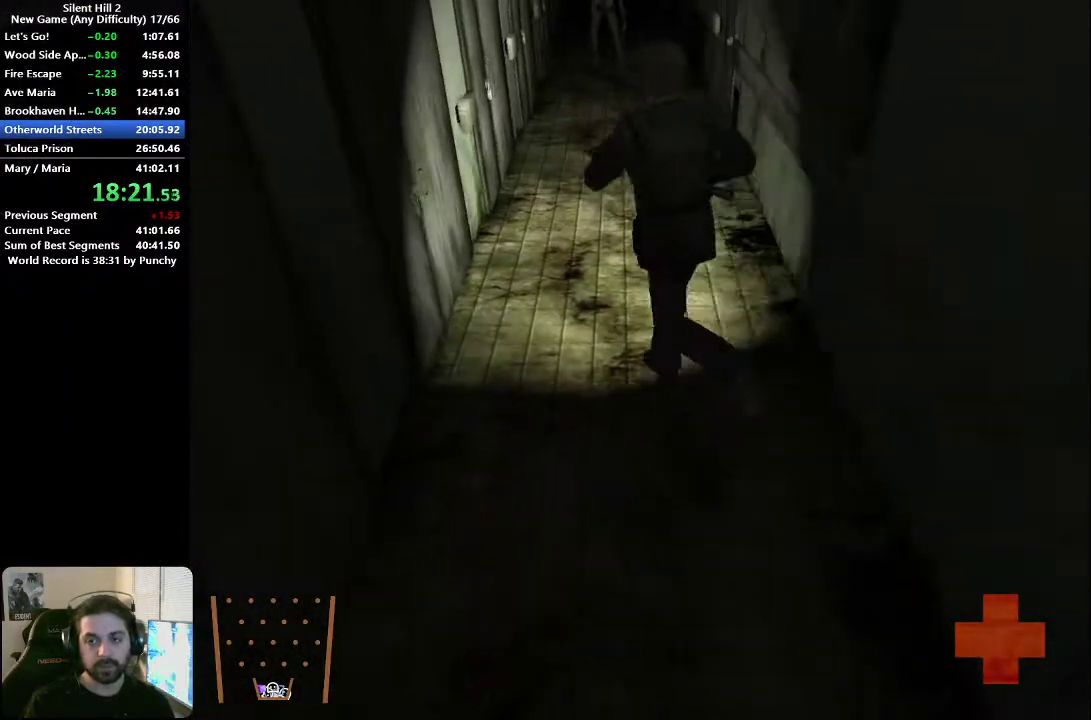
{"buttons": [], "left_stick": "up", "right_stick": "center", "events": [[133, "X", "down"], [200, "X", "up"], [250, "left_stick", "up"]]}
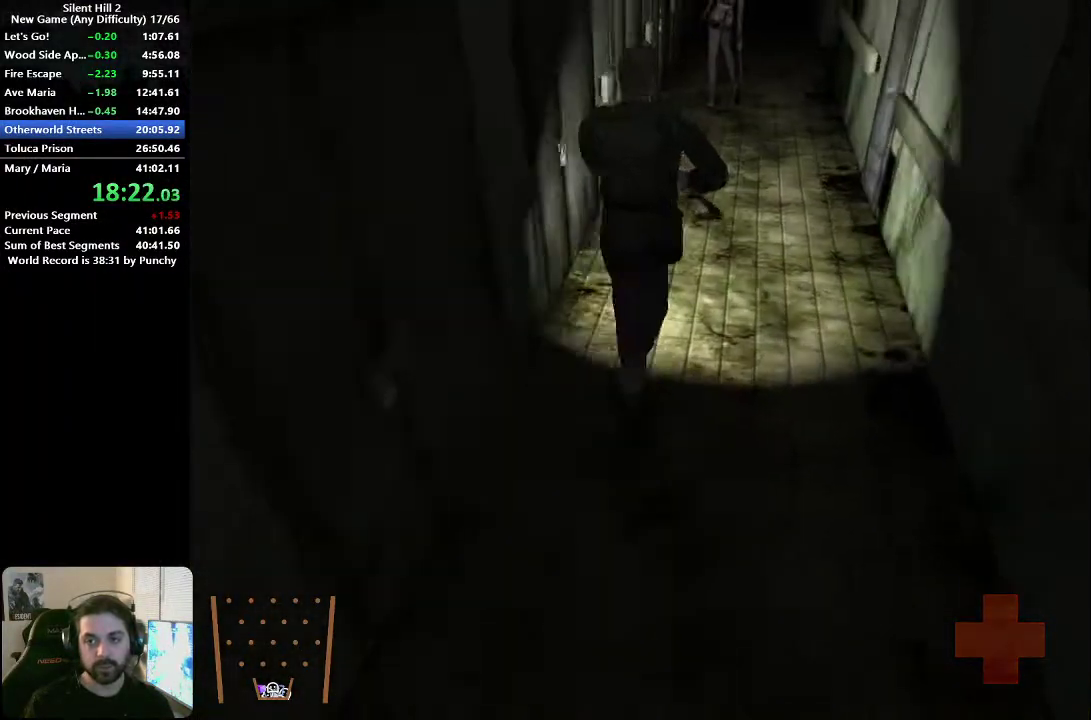
{"buttons": [], "left_stick": "up", "right_stick": "center", "events": [[133, "left_stick", "up-right"], [200, "left_stick", "up"]]}
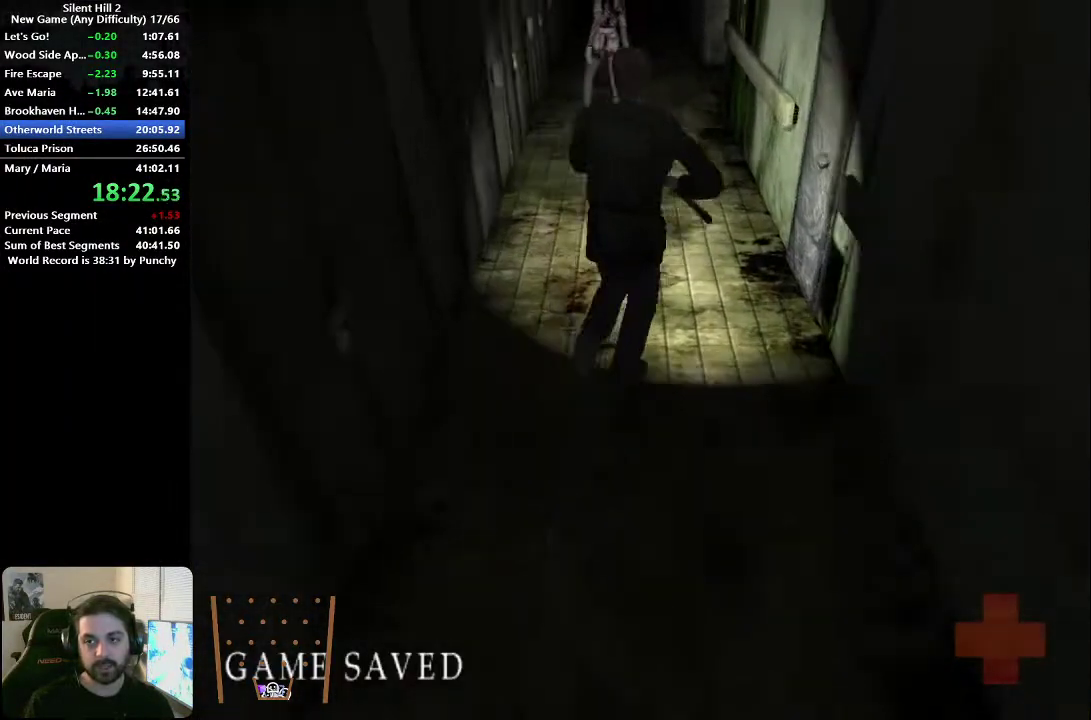
{"buttons": [], "left_stick": "up", "right_stick": "center", "events": []}
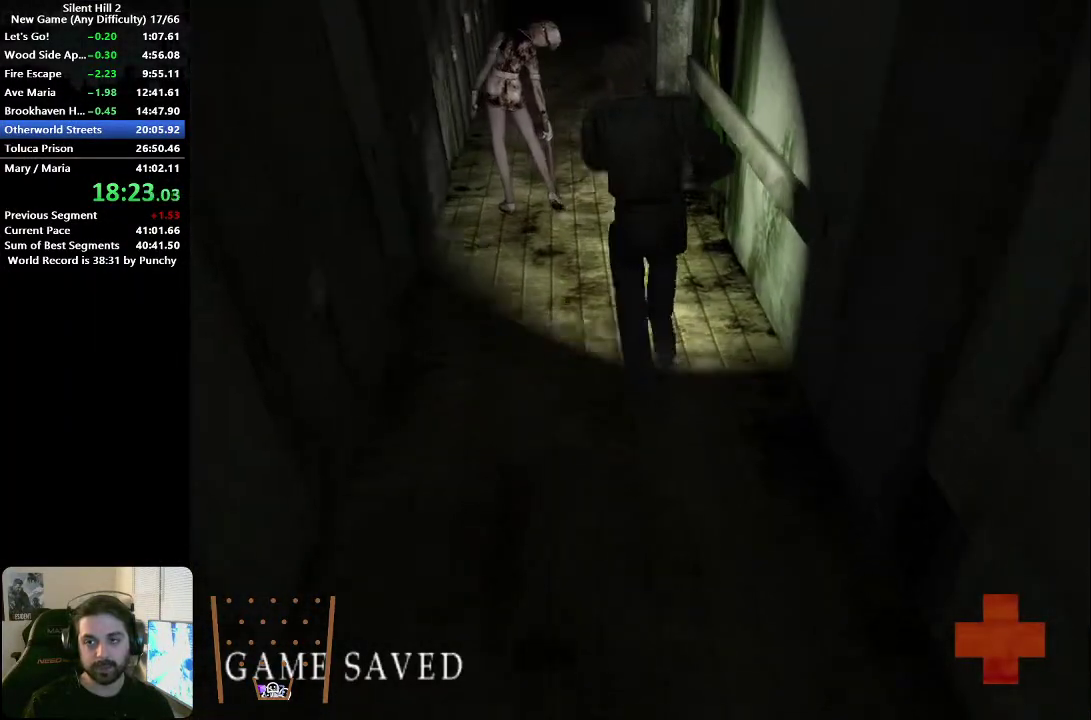
{"buttons": [], "left_stick": "up", "right_stick": "center", "events": []}
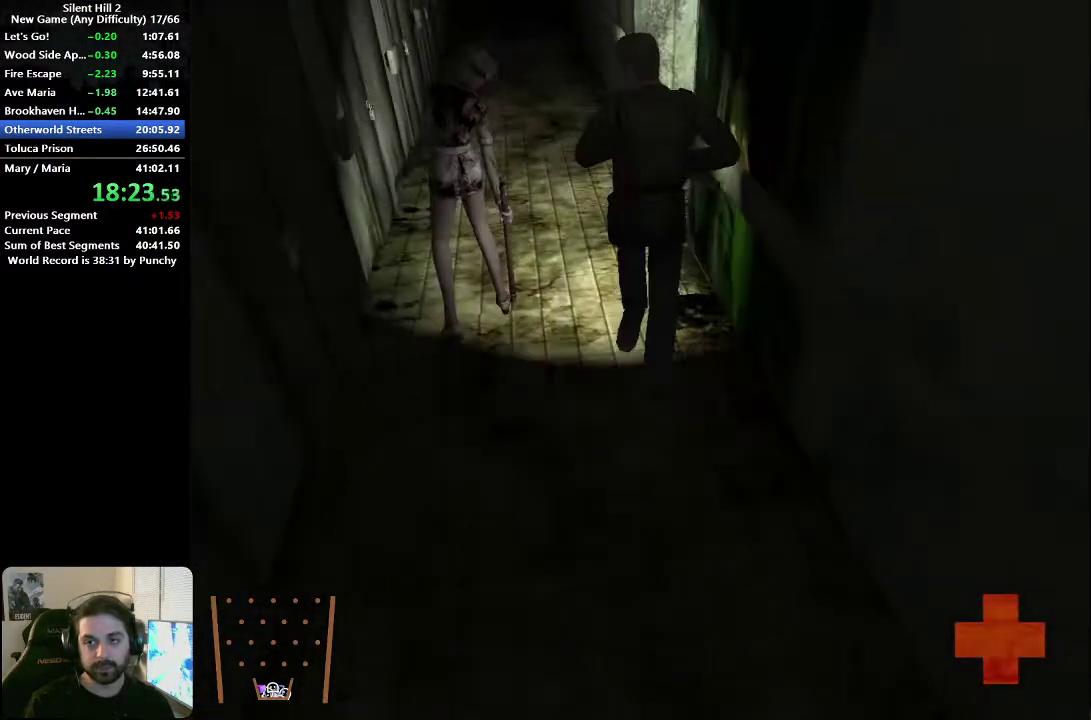
{"buttons": [], "left_stick": "up", "right_stick": "center", "events": []}
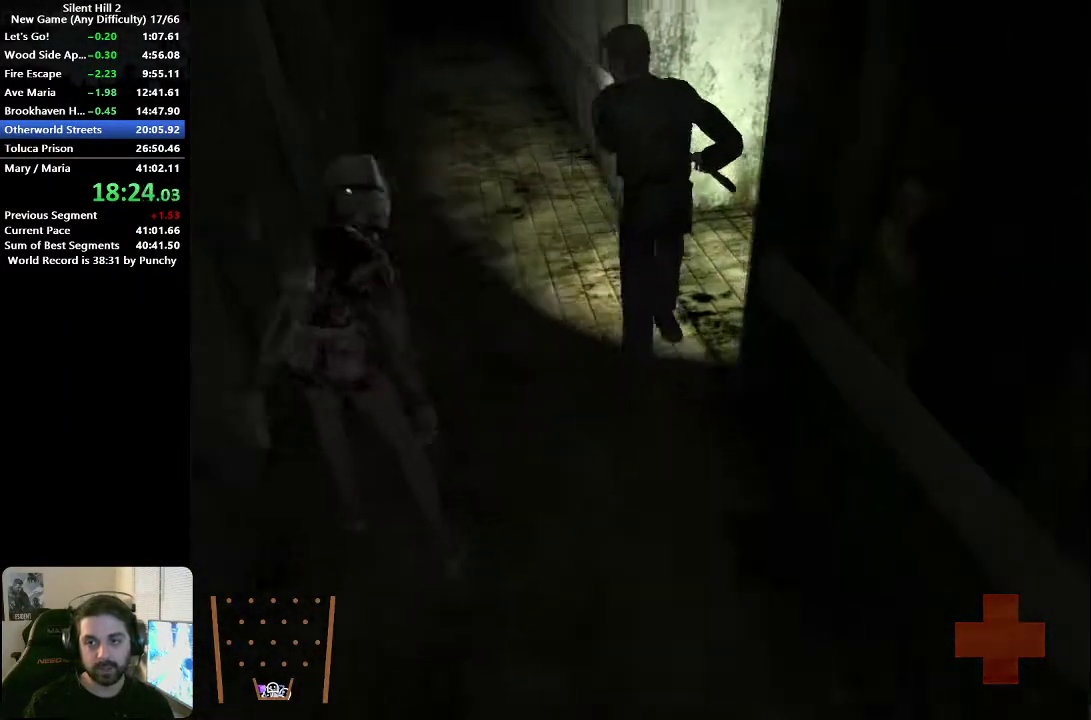
{"buttons": ["A"], "left_stick": "up-right", "right_stick": "center", "events": [[67, "left_stick", "up-right"], [467, "A", "down"]]}
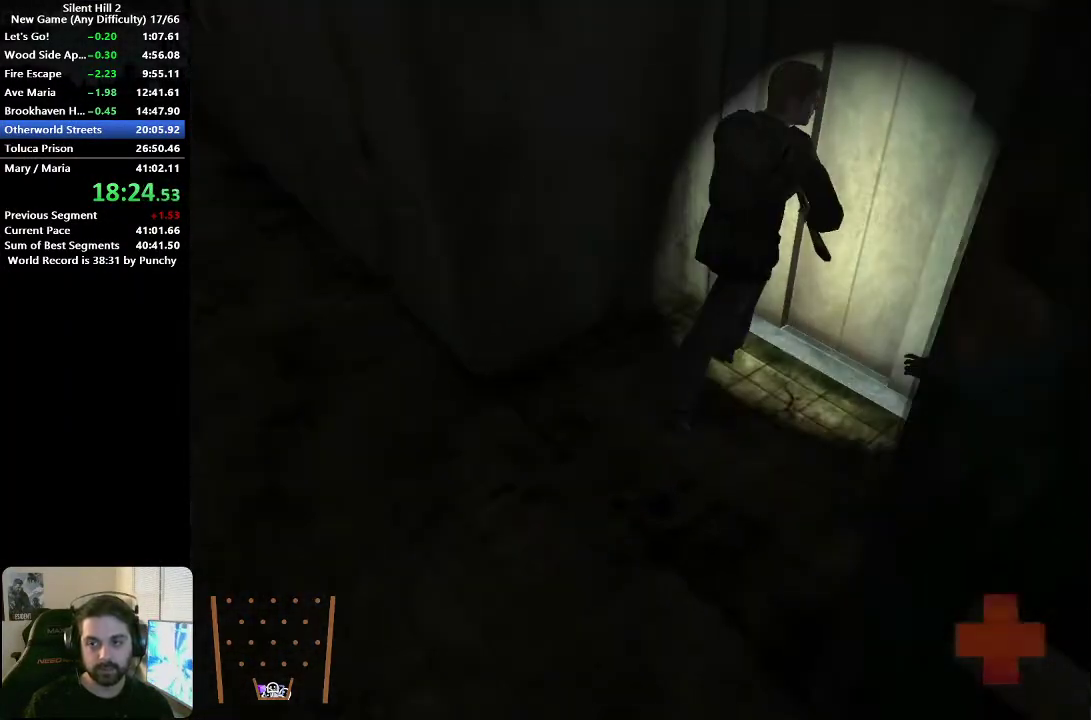
{"buttons": [], "left_stick": "up-right", "right_stick": "center", "events": [[17, "A", "up"], [100, "A", "down"], [150, "A", "up"], [233, "A", "down"], [300, "A", "up"], [383, "A", "down"], [450, "A", "up"]]}
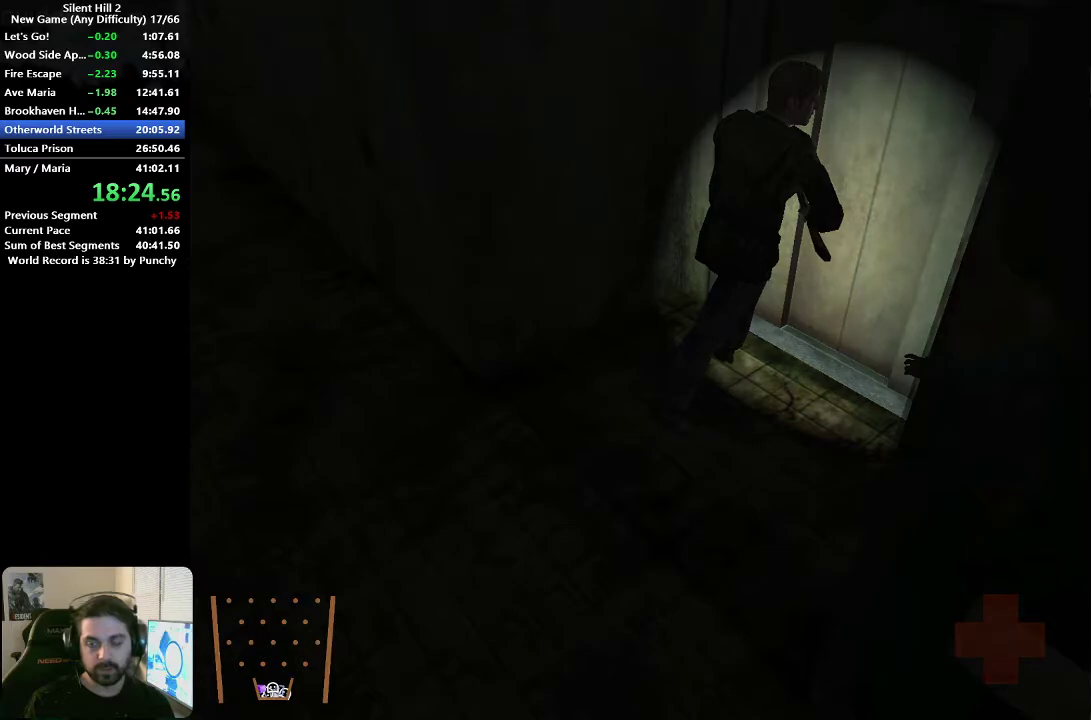
{"buttons": [], "left_stick": "up-right", "right_stick": "center", "events": [[33, "A", "down"], [100, "A", "up"], [183, "A", "down"], [267, "A", "up"], [350, "A", "down"], [433, "A", "up"]]}
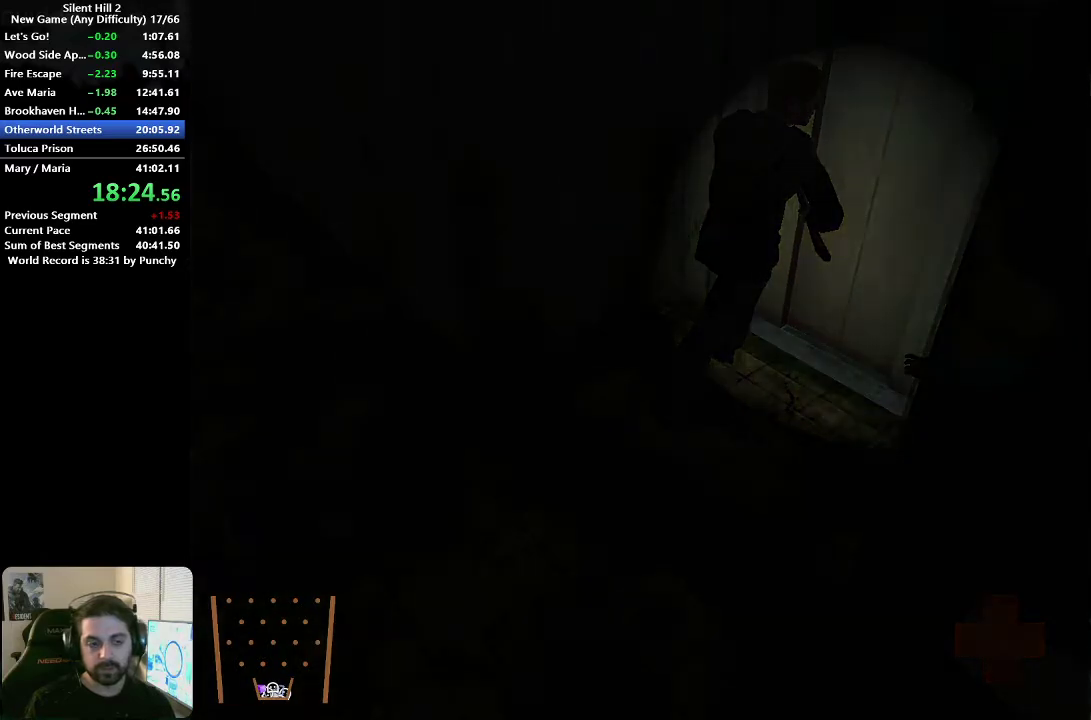
{"buttons": [], "left_stick": "up-right", "right_stick": "center", "events": []}